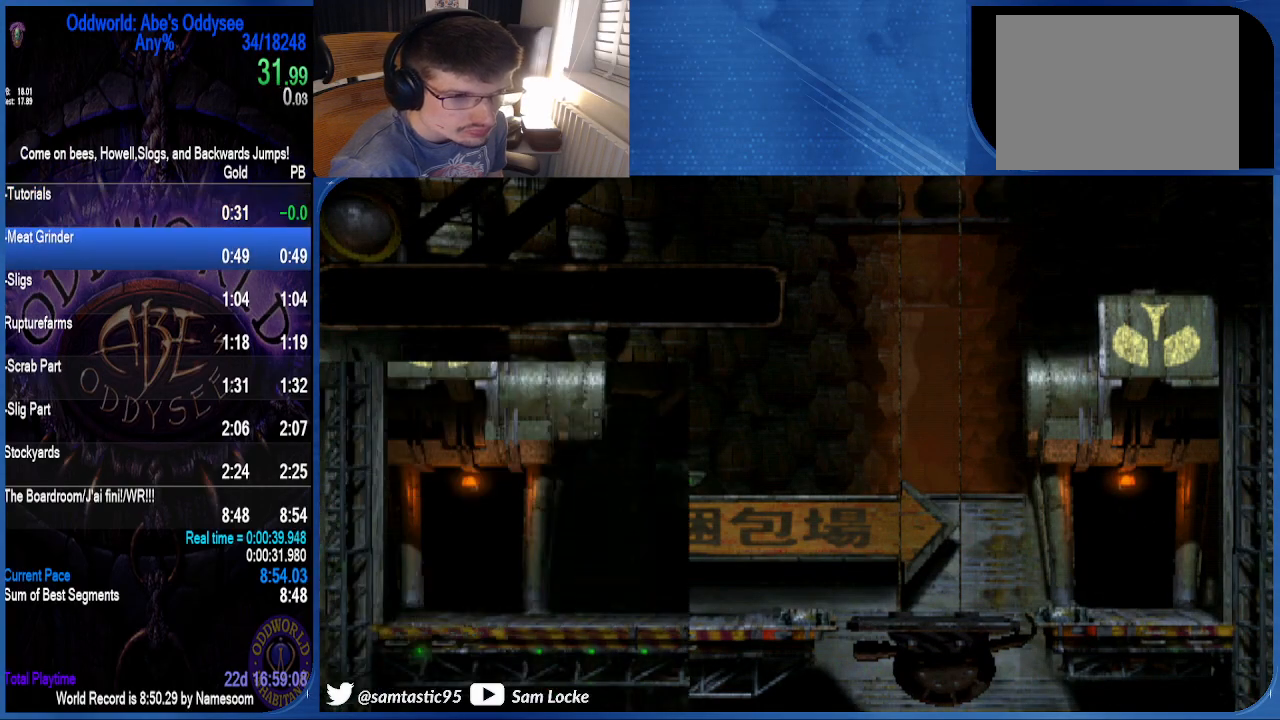
Gameplay with a controller (PlayStation layout); each line is a JSON object with the inputs held at the frame after it. "events" lists button and stick changes between this image and that frame as [ms after this image, input, new state], when the widget could be followed in between. Not read: left_stick.
{"buttons": ["CROSS", "R1", "DPAD_RIGHT"], "right_stick": "center", "events": []}
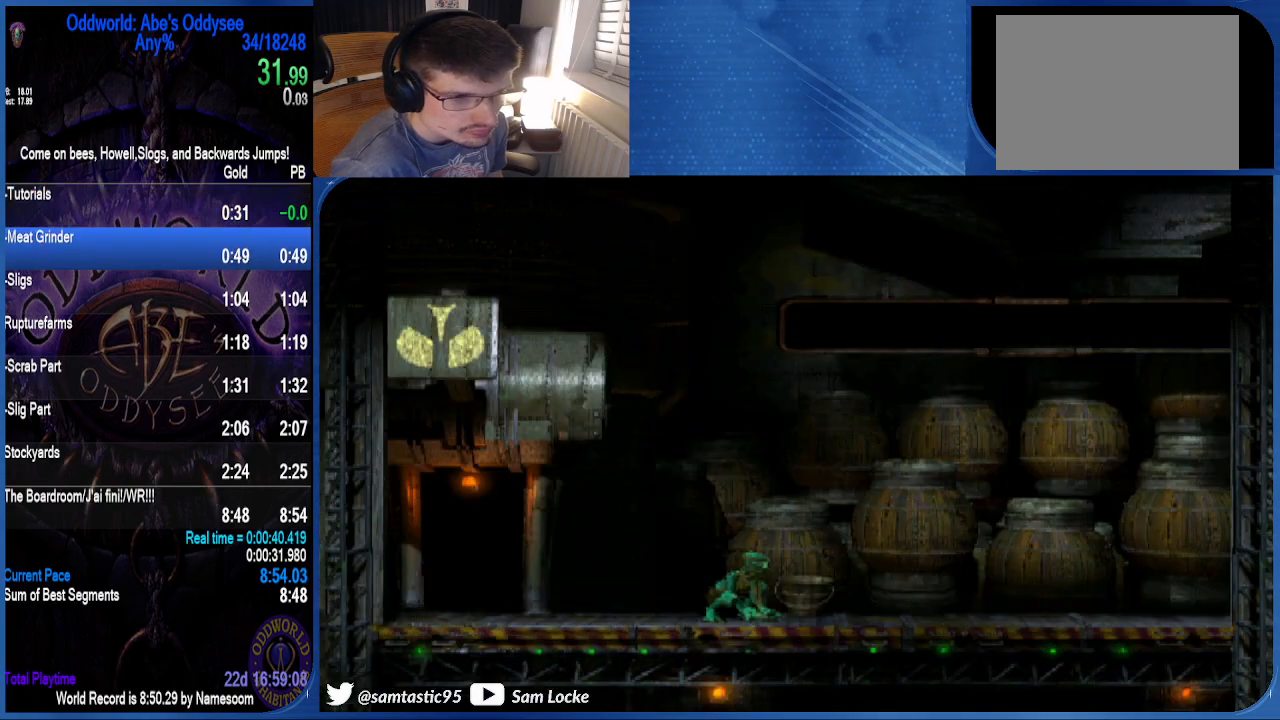
{"buttons": ["CROSS", "R1", "DPAD_RIGHT"], "right_stick": "center", "events": []}
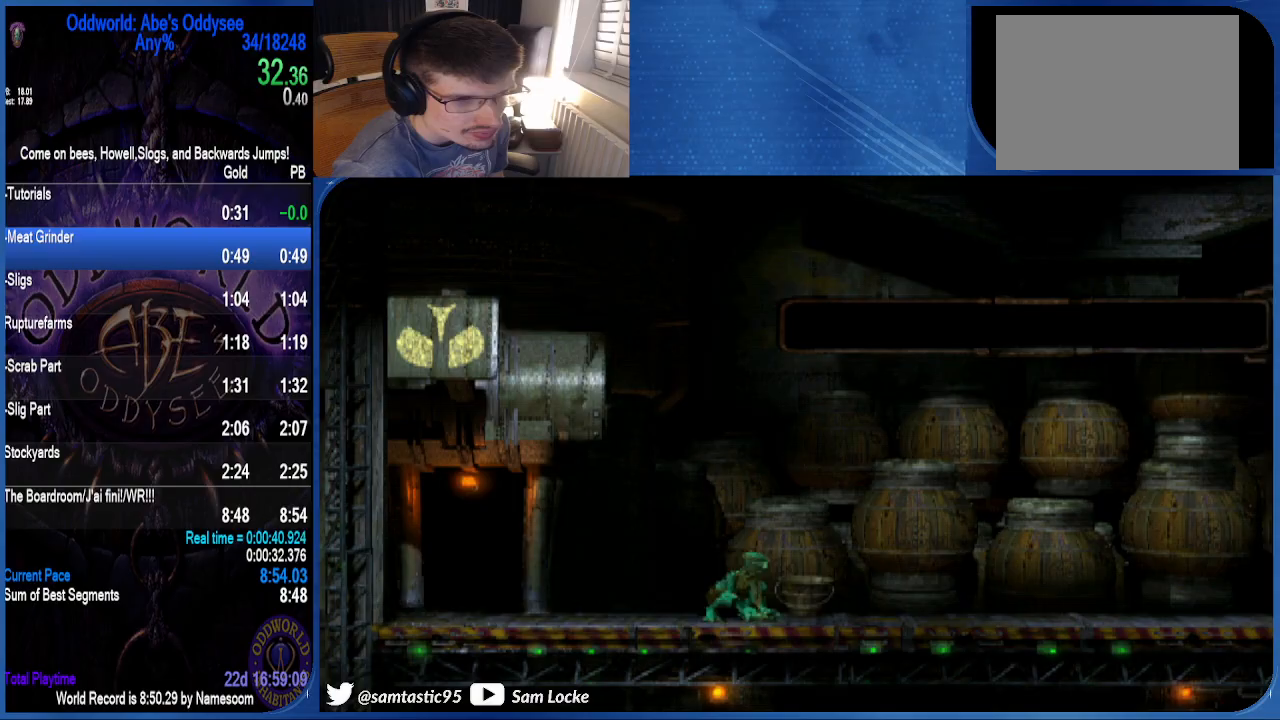
{"buttons": ["CROSS", "R1", "DPAD_RIGHT"], "right_stick": "center", "events": []}
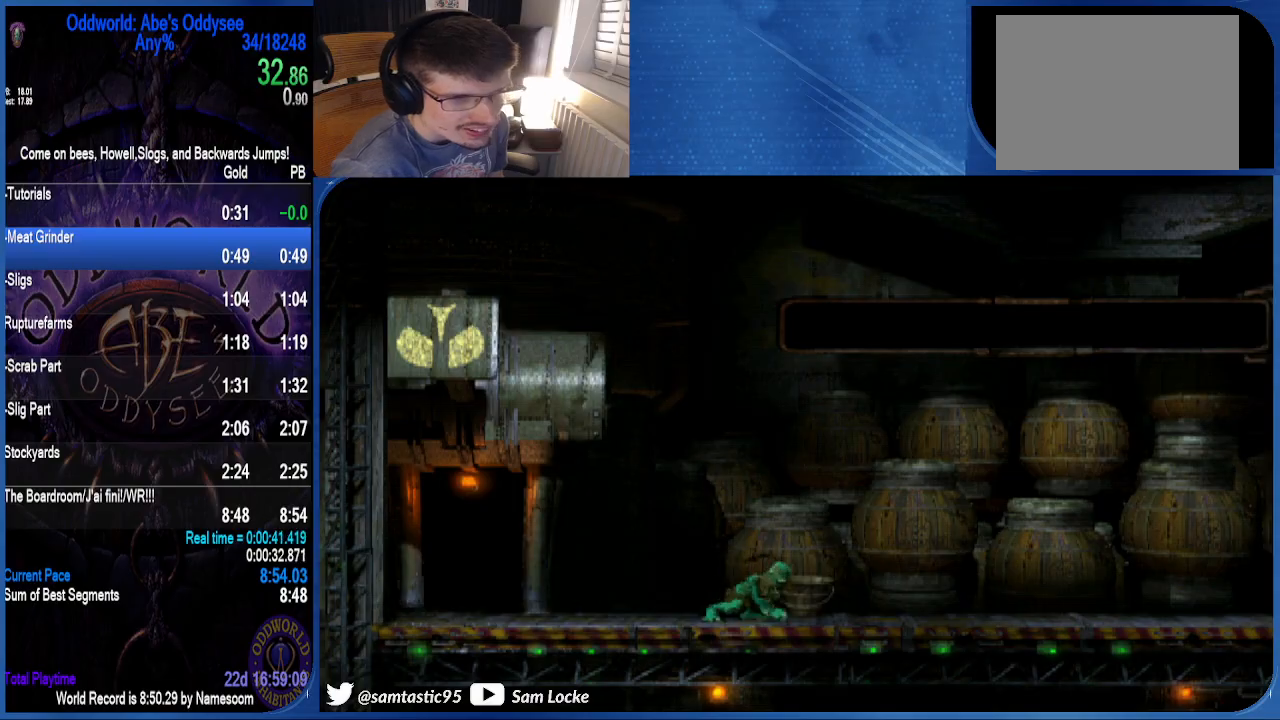
{"buttons": ["CROSS", "R1", "DPAD_RIGHT"], "right_stick": "center", "events": []}
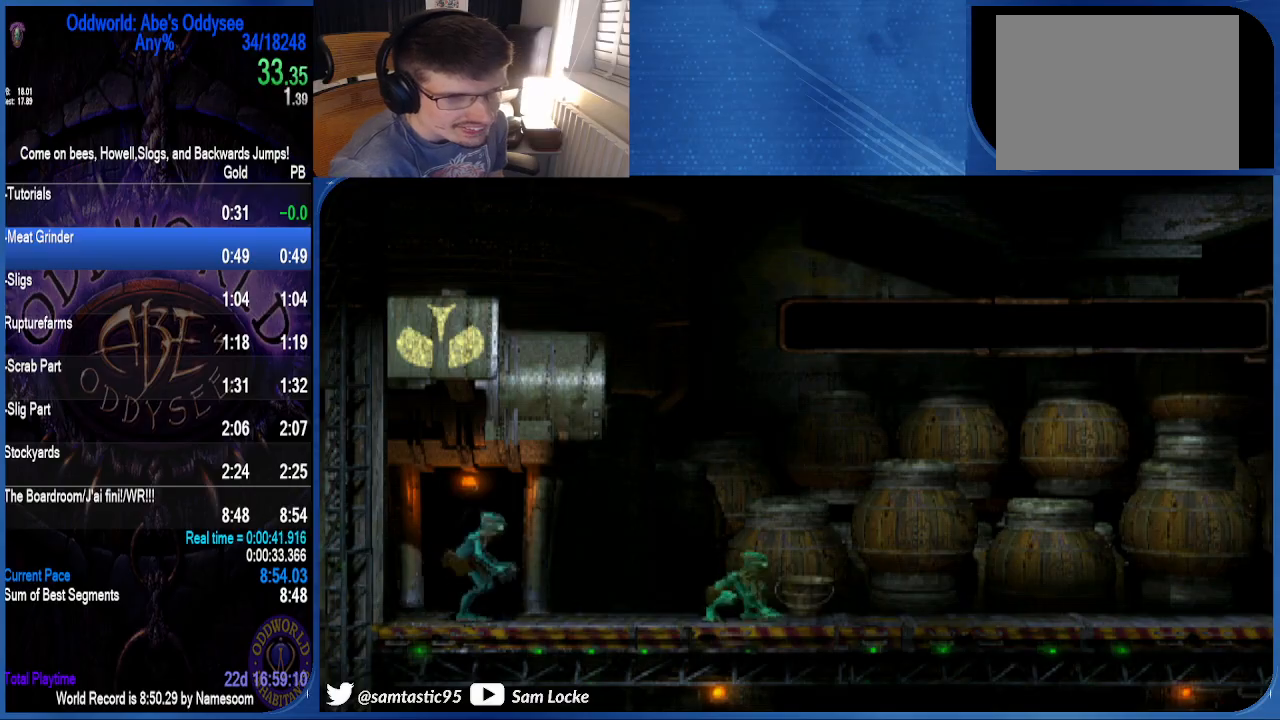
{"buttons": ["R1", "DPAD_RIGHT"], "right_stick": "left", "events": [[33, "CROSS", "up"], [500, "right_stick", "left"]]}
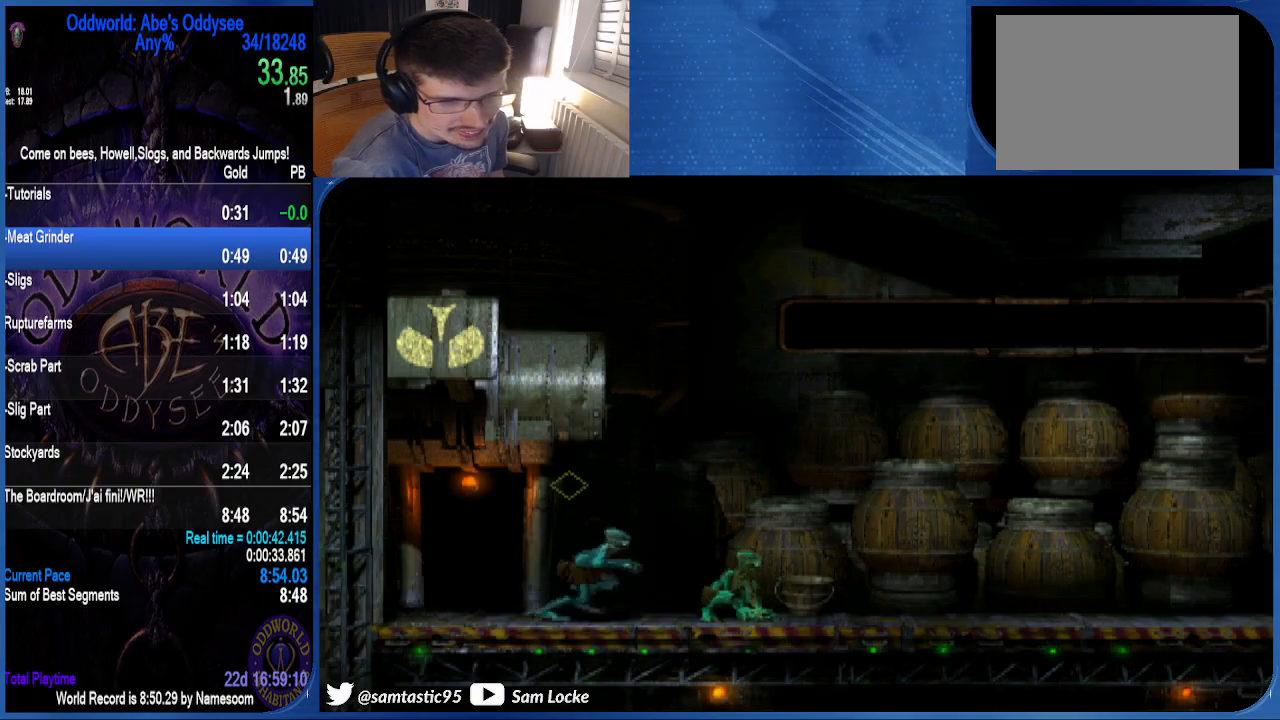
{"buttons": ["R1", "DPAD_RIGHT"], "right_stick": "center", "events": [[467, "right_stick", "center"]]}
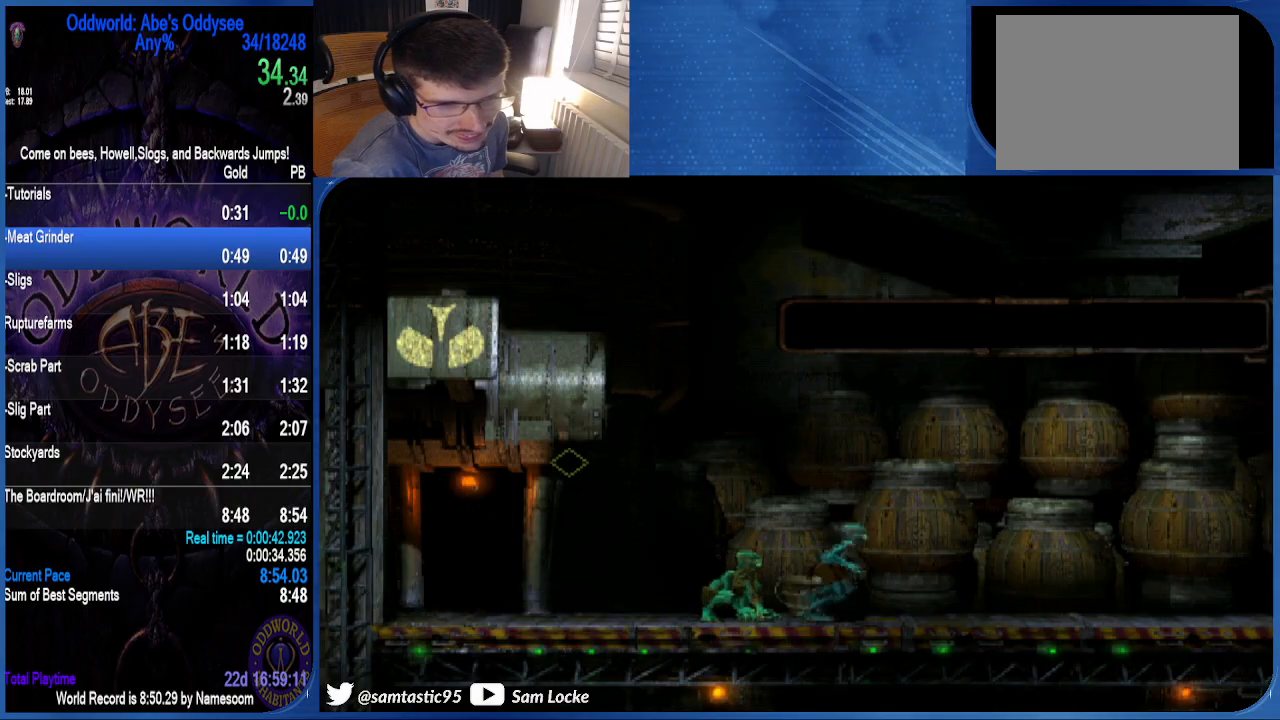
{"buttons": ["CROSS", "R1", "DPAD_RIGHT"], "right_stick": "center", "events": [[300, "CROSS", "down"]]}
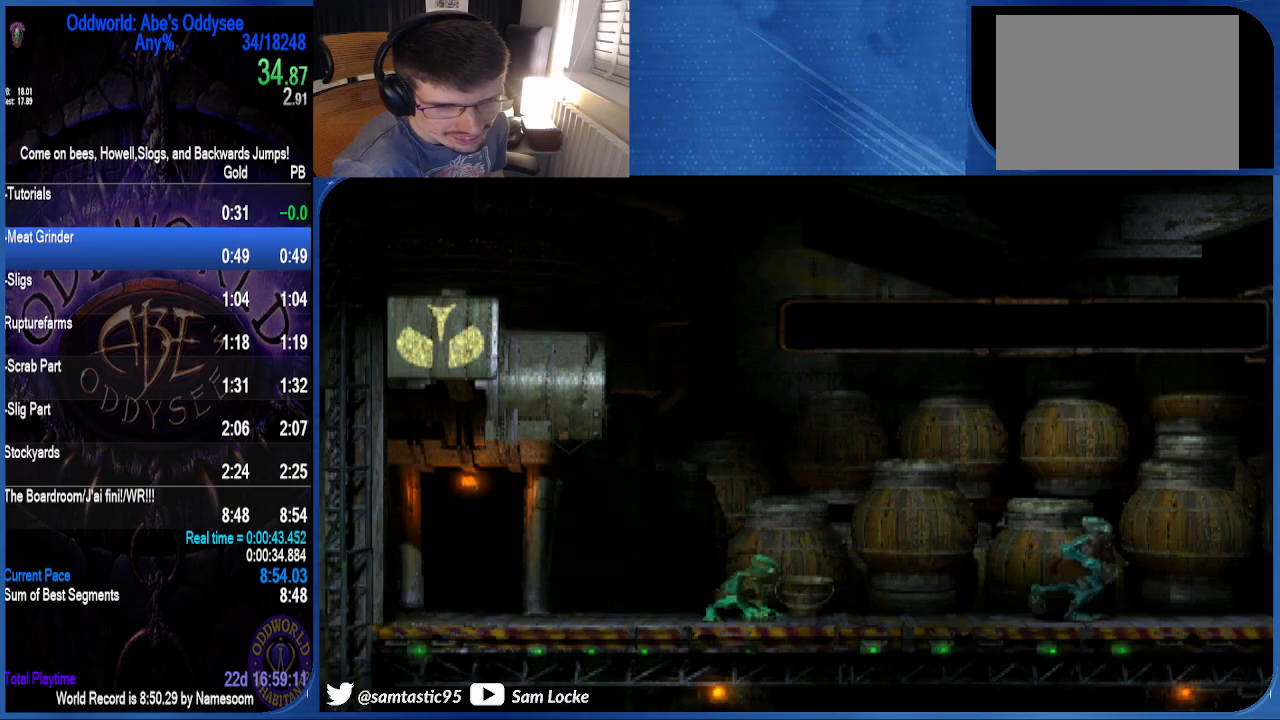
{"buttons": ["CROSS", "R1", "DPAD_RIGHT"], "right_stick": "center", "events": []}
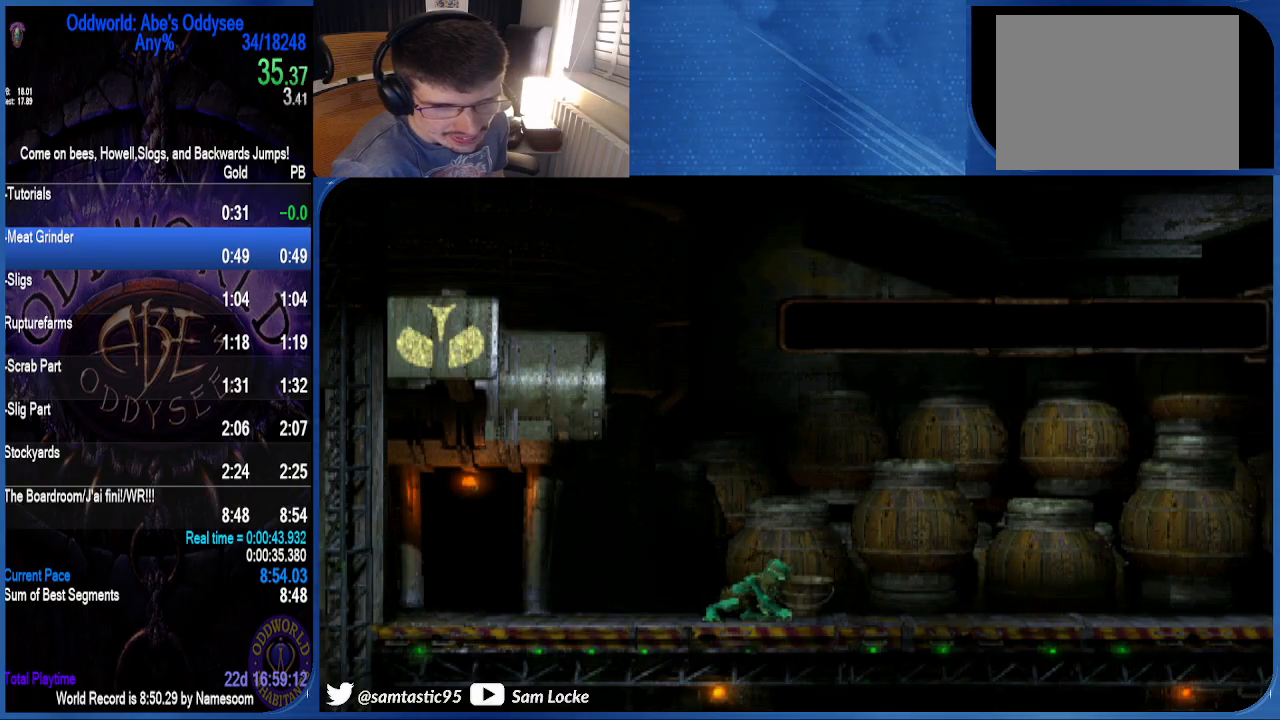
{"buttons": ["CROSS", "R1", "DPAD_RIGHT"], "right_stick": "center", "events": []}
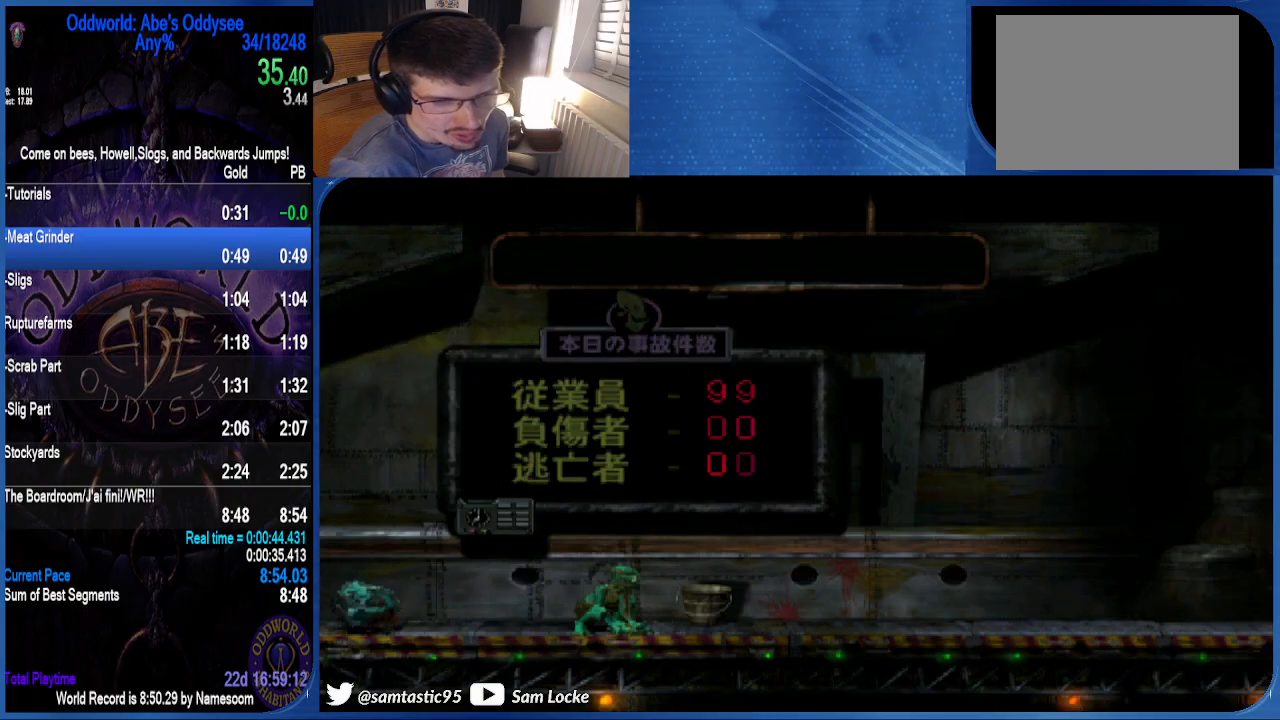
{"buttons": ["CROSS", "R1", "DPAD_RIGHT"], "right_stick": "center", "events": []}
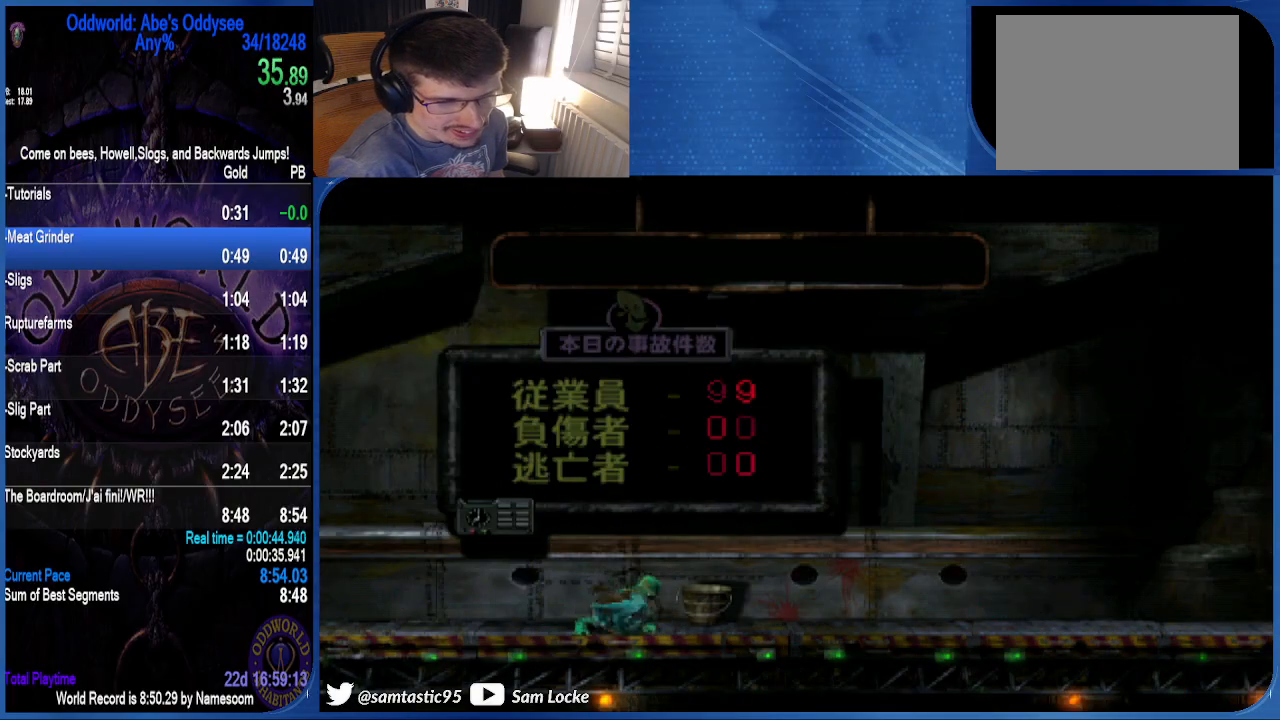
{"buttons": ["CROSS", "R1", "DPAD_RIGHT"], "right_stick": "center", "events": []}
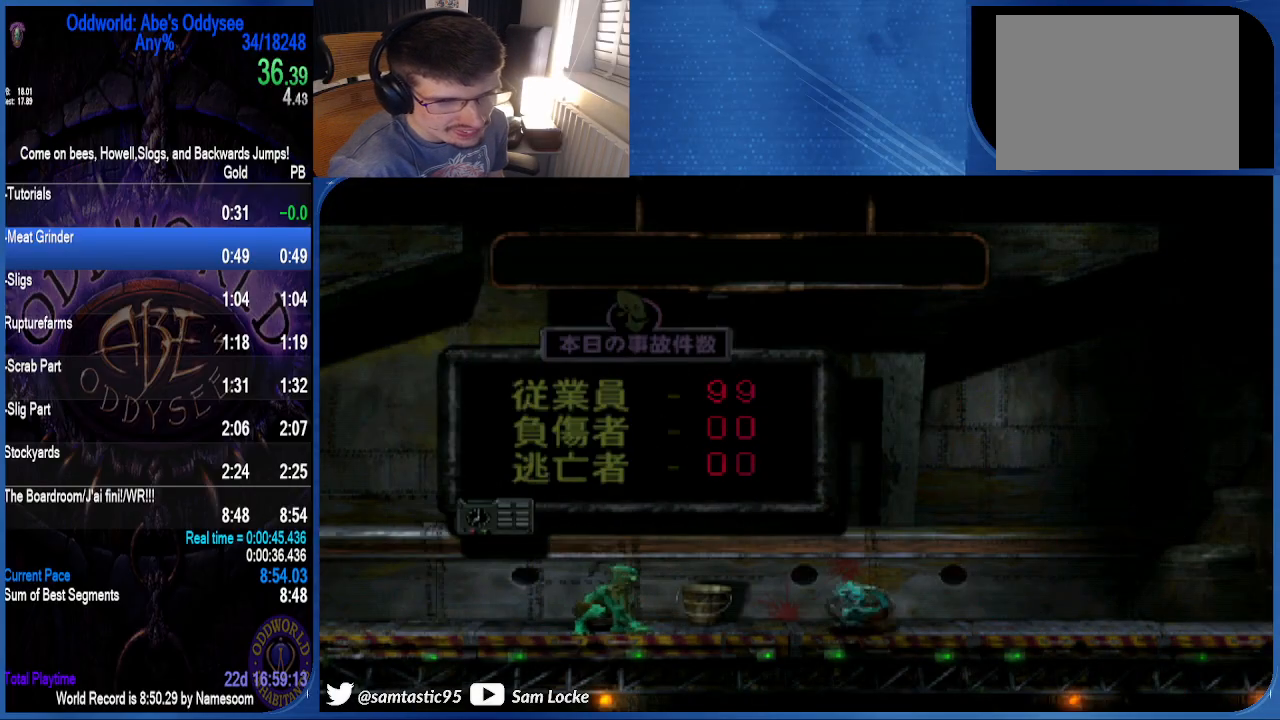
{"buttons": ["CROSS", "R1", "DPAD_RIGHT"], "right_stick": "center", "events": []}
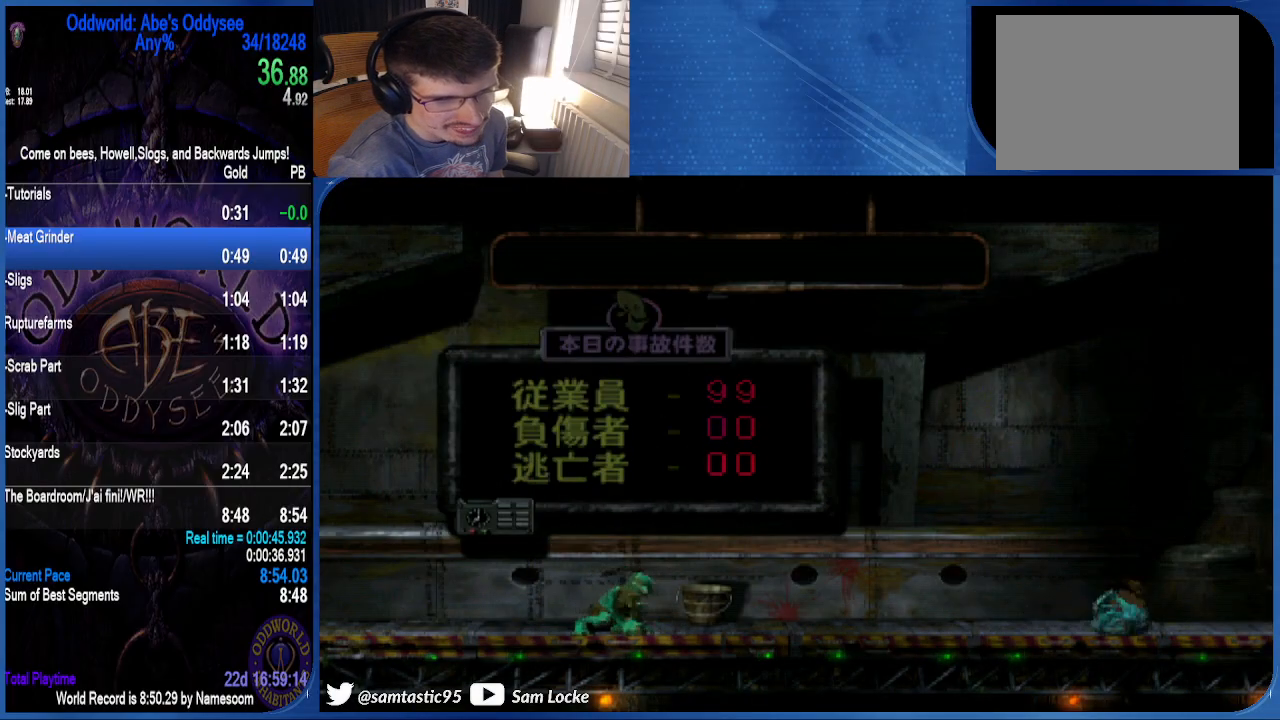
{"buttons": ["CROSS", "R1", "DPAD_RIGHT"], "right_stick": "center", "events": []}
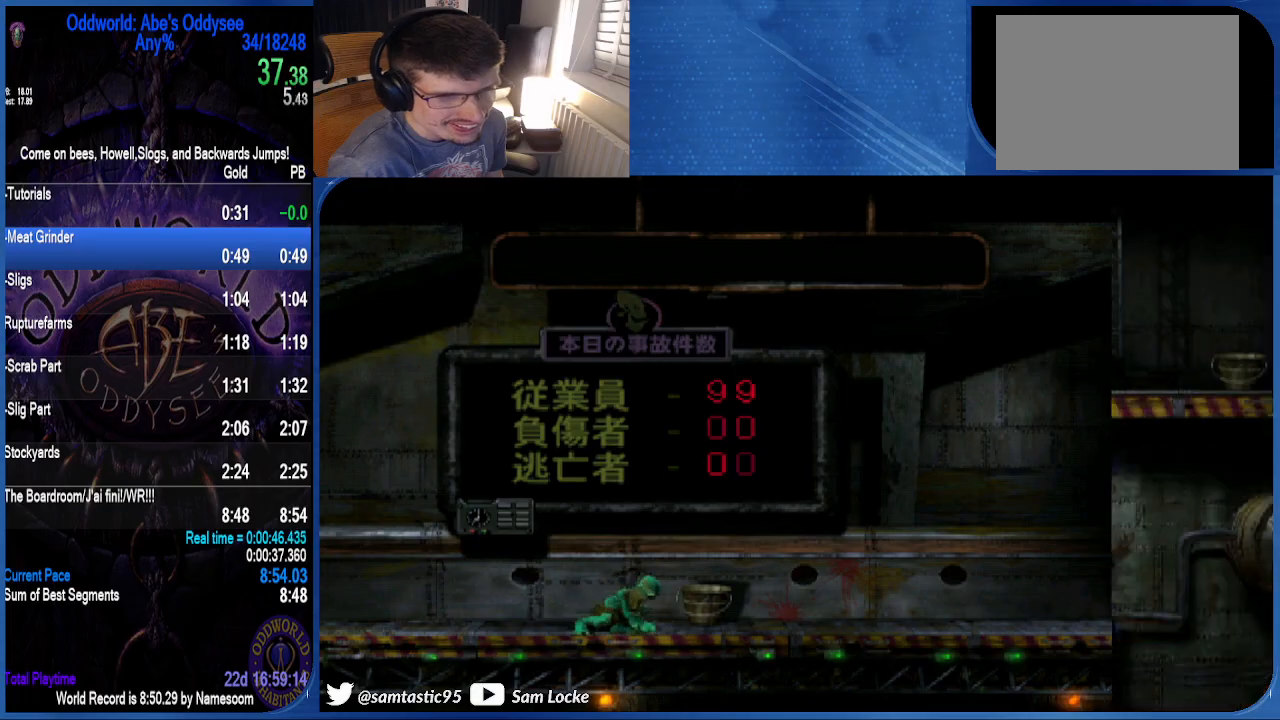
{"buttons": ["CROSS", "R1", "DPAD_RIGHT"], "right_stick": "center", "events": []}
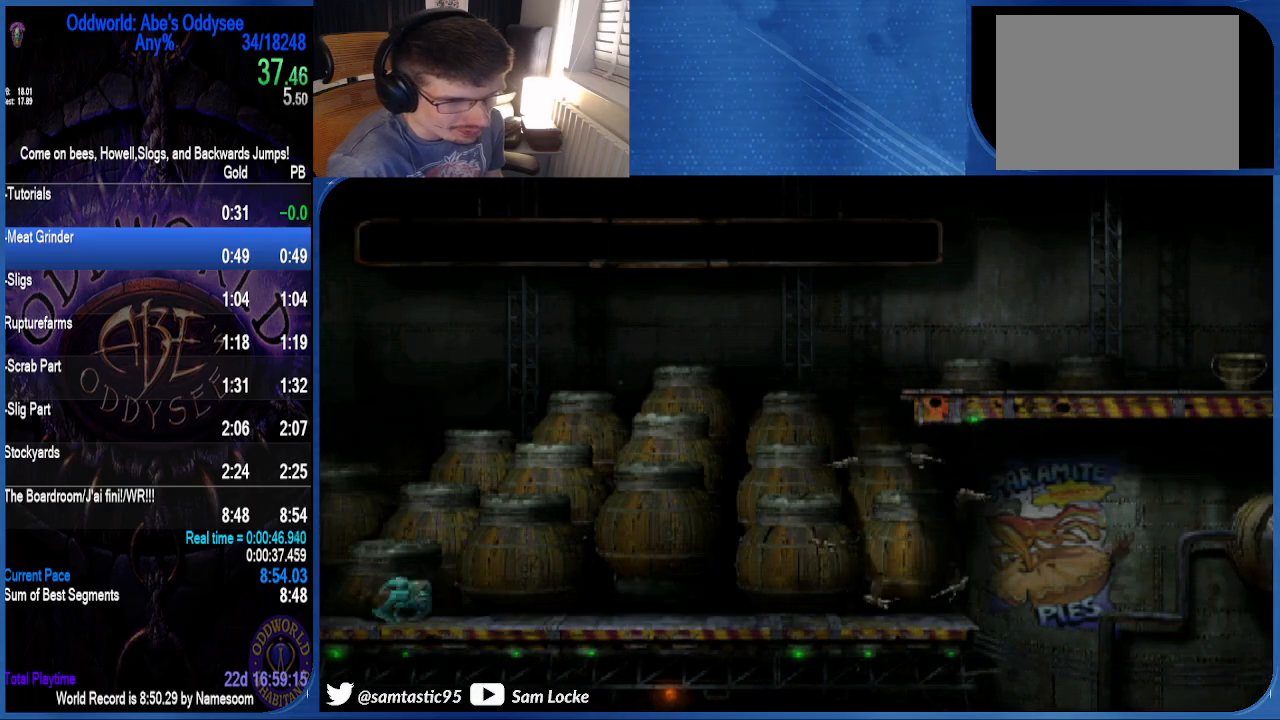
{"buttons": ["TRIANGLE", "R1", "DPAD_RIGHT"], "right_stick": "center", "events": [[333, "CROSS", "up"], [333, "TRIANGLE", "down"]]}
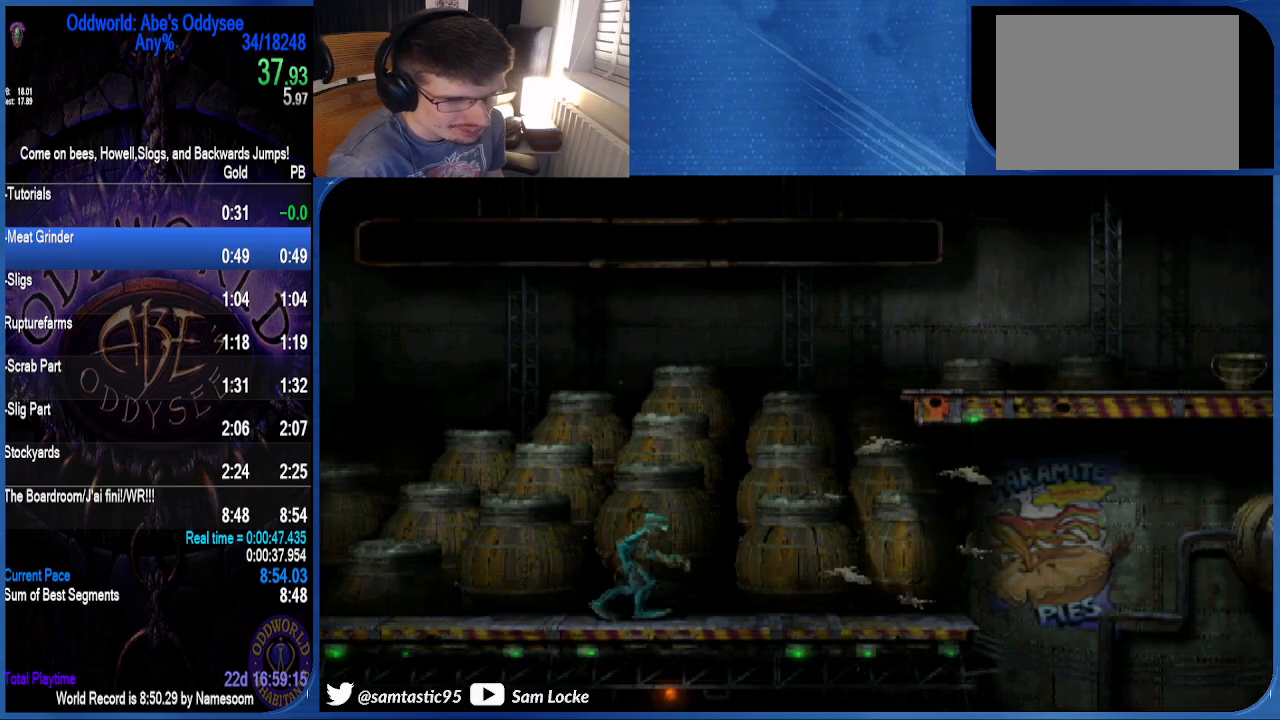
{"buttons": ["TRIANGLE", "R1", "DPAD_UP"], "right_stick": "center", "events": [[167, "DPAD_RIGHT", "up"], [167, "DPAD_UP", "down"]]}
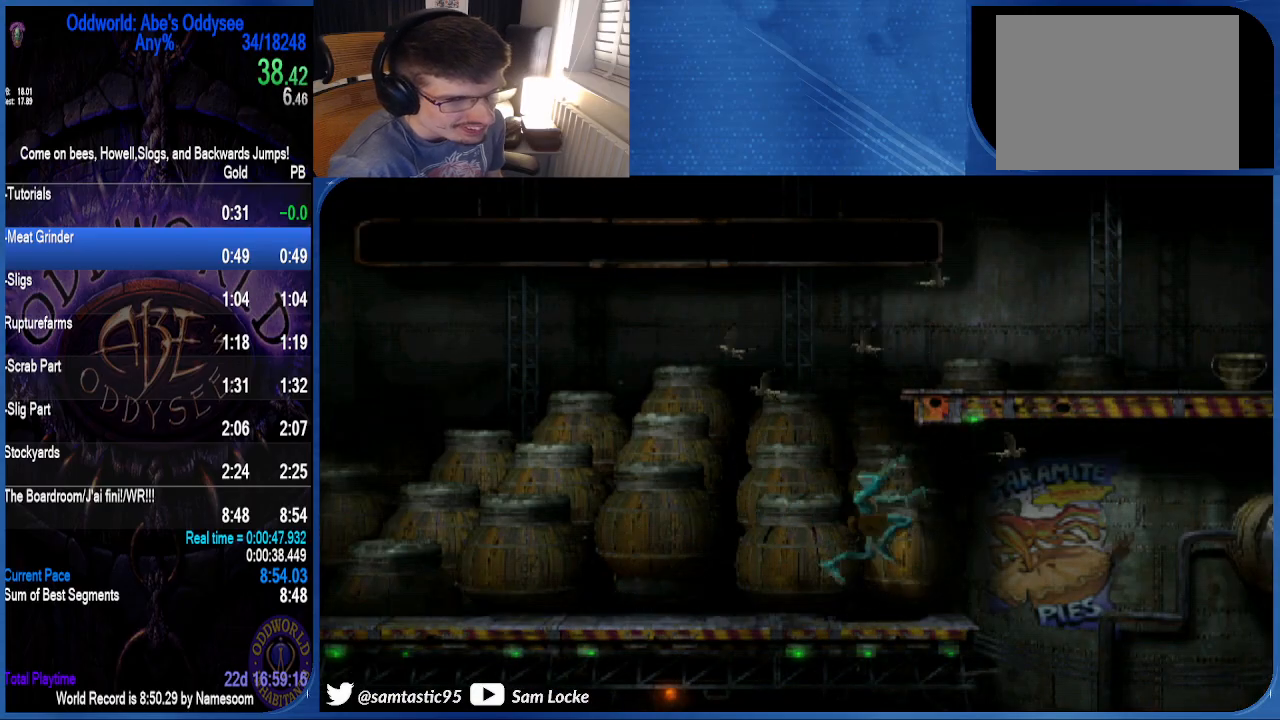
{"buttons": ["R1", "DPAD_RIGHT"], "right_stick": "center", "events": [[100, "DPAD_UP", "up"], [133, "TRIANGLE", "up"], [433, "DPAD_RIGHT", "down"]]}
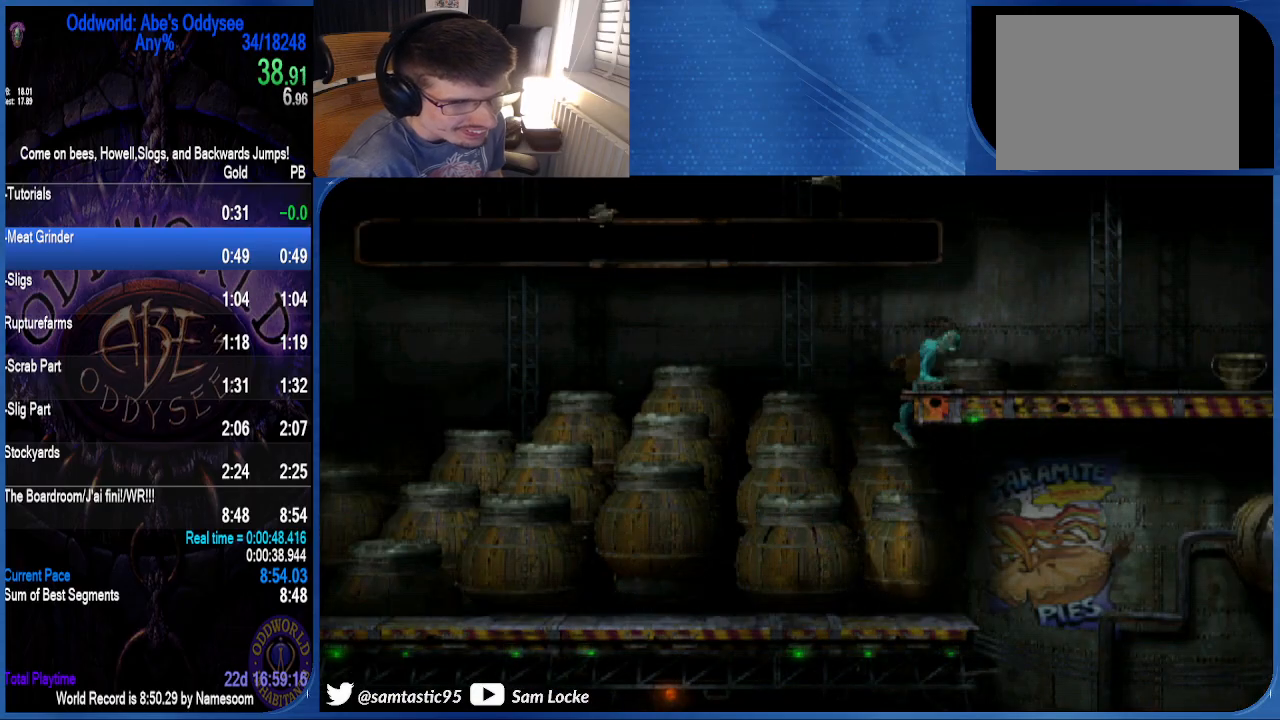
{"buttons": ["CROSS", "R1", "DPAD_RIGHT"], "right_stick": "center", "events": [[100, "CROSS", "down"]]}
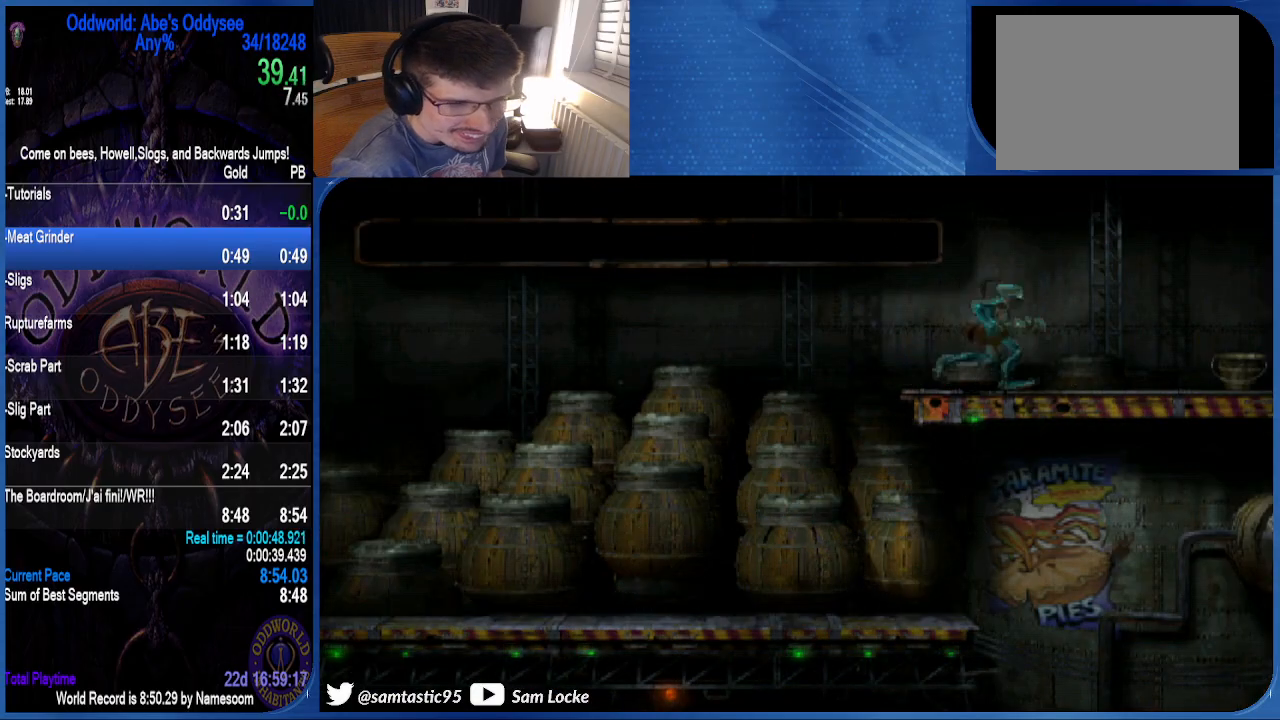
{"buttons": ["CROSS", "R1", "DPAD_RIGHT"], "right_stick": "center", "events": []}
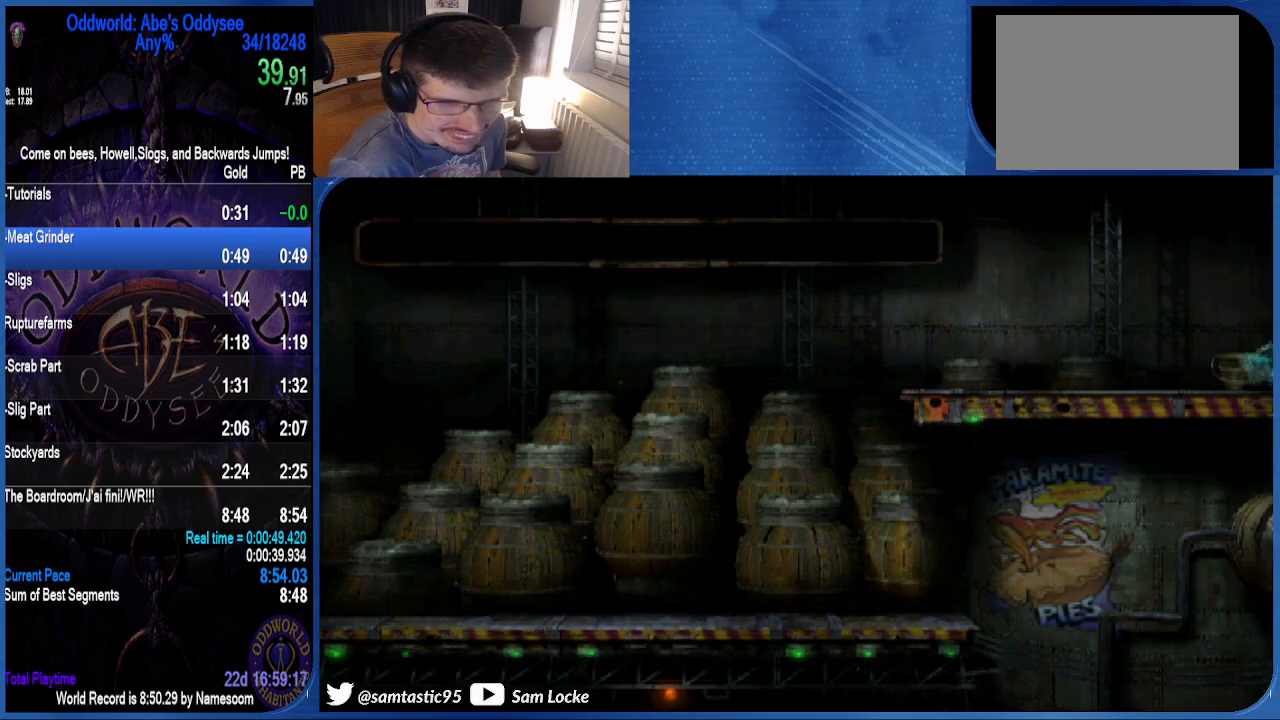
{"buttons": ["CROSS", "R1", "DPAD_RIGHT"], "right_stick": "center", "events": []}
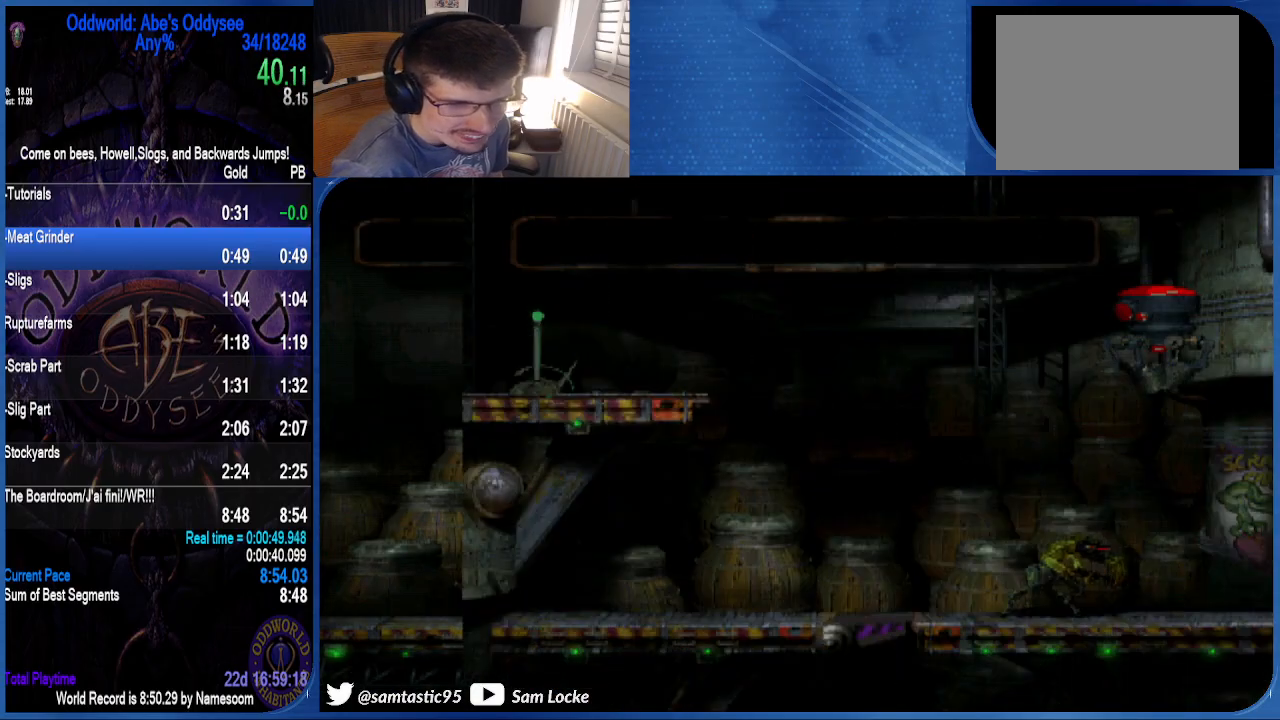
{"buttons": ["CROSS", "R1", "DPAD_RIGHT"], "right_stick": "center", "events": []}
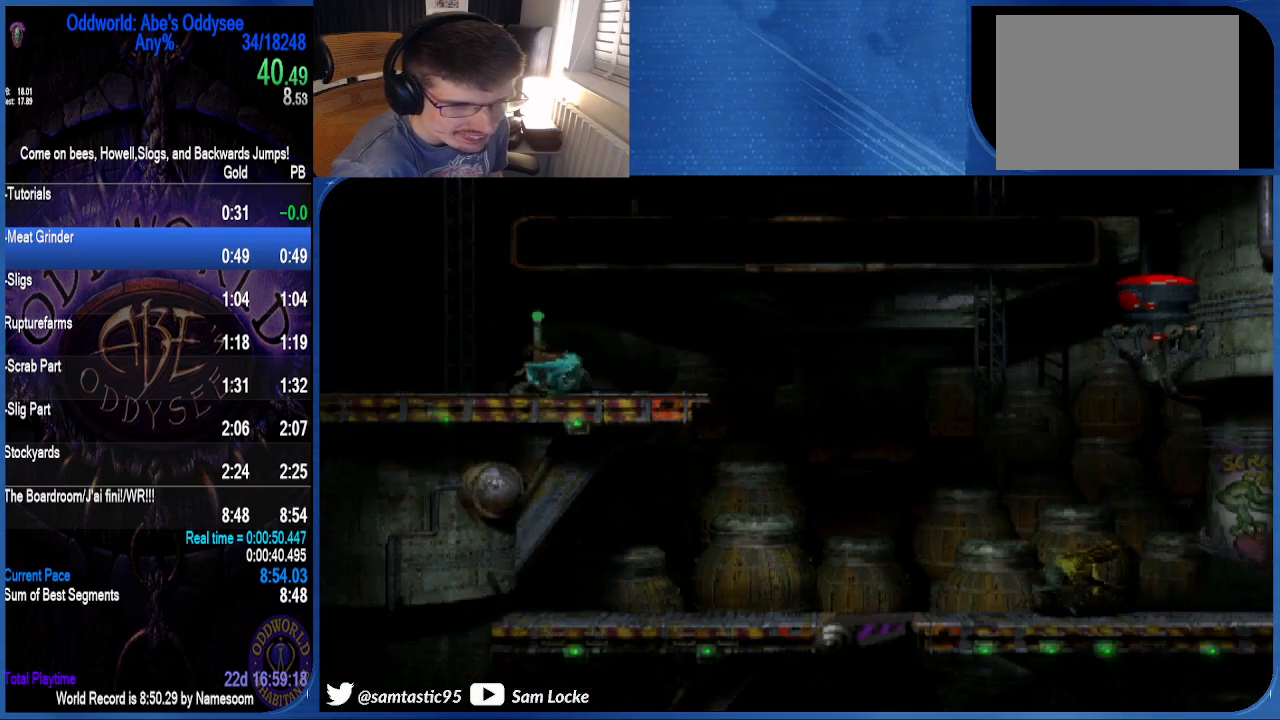
{"buttons": ["R1", "DPAD_RIGHT"], "right_stick": "center", "events": [[67, "CROSS", "up"], [67, "TRIANGLE", "down"], [400, "TRIANGLE", "up"]]}
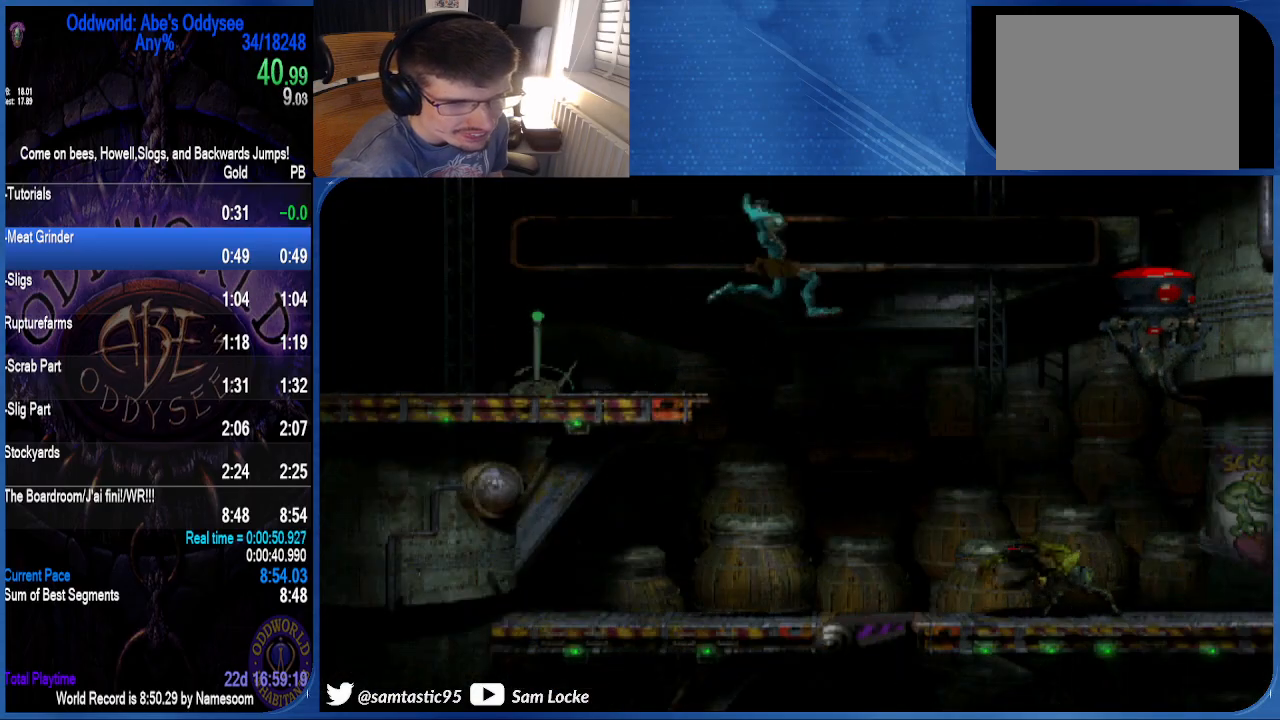
{"buttons": ["CROSS", "R1", "DPAD_RIGHT"], "right_stick": "center", "events": [[367, "CROSS", "down"]]}
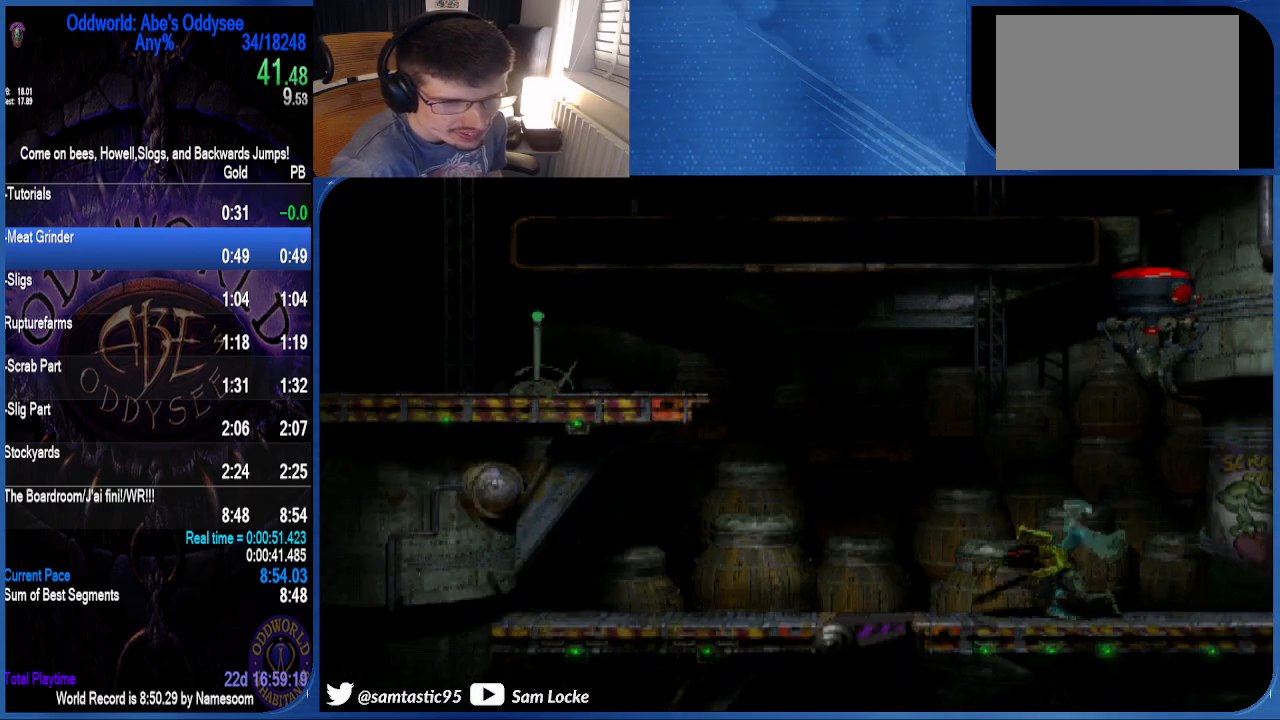
{"buttons": ["CROSS", "R1", "DPAD_RIGHT"], "right_stick": "center", "events": []}
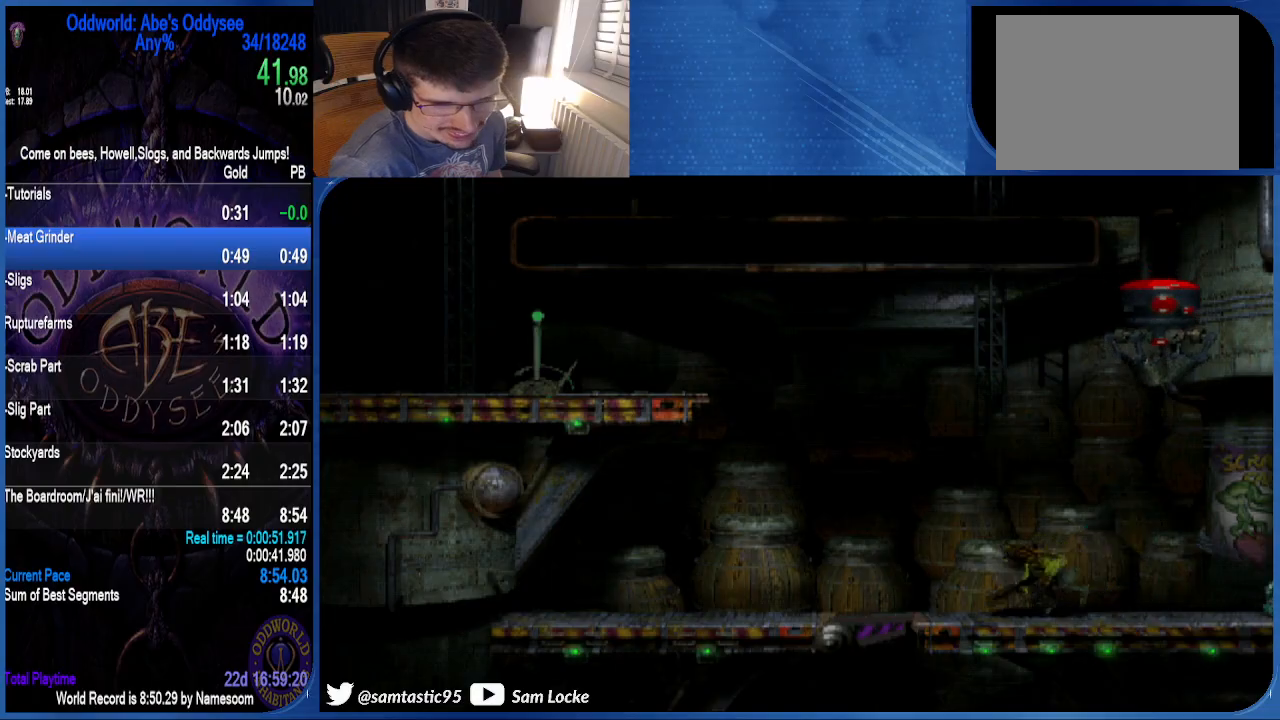
{"buttons": [], "right_stick": "center", "events": [[167, "DPAD_RIGHT", "up"], [200, "CROSS", "up"], [233, "R1", "up"]]}
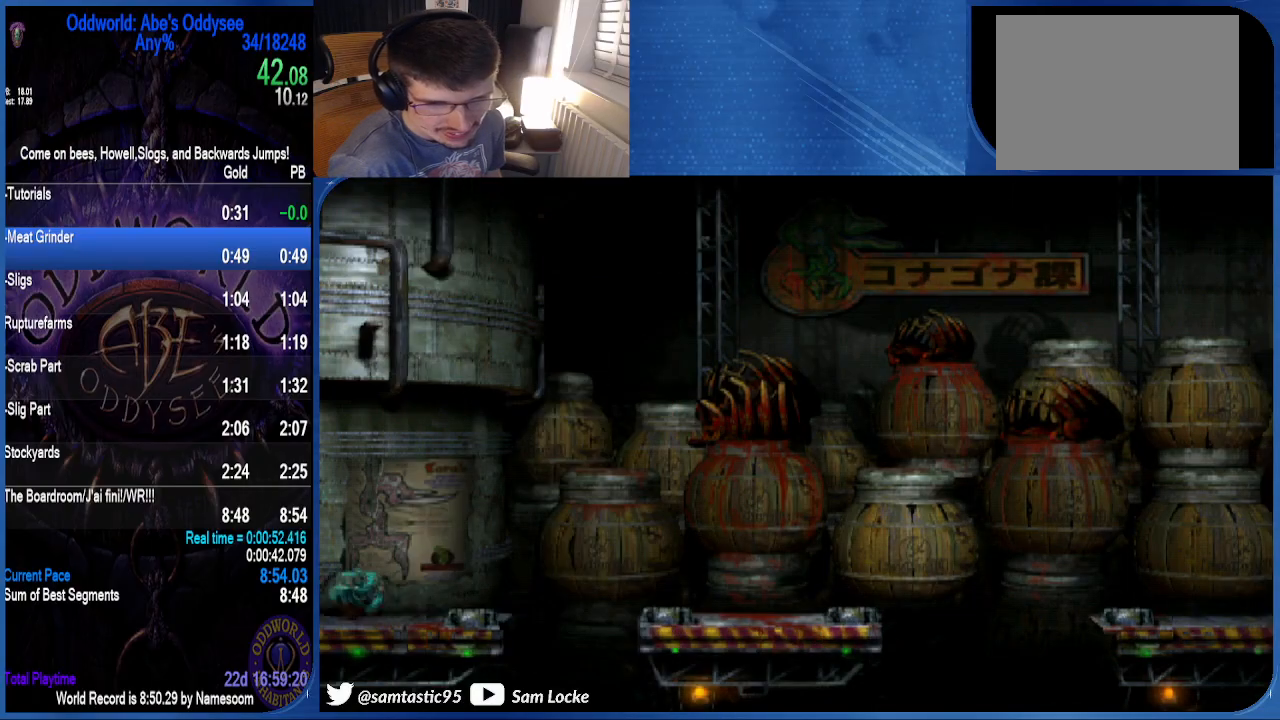
{"buttons": ["R1"], "right_stick": "center", "events": [[167, "R1", "down"], [233, "DPAD_UP", "down"], [333, "DPAD_UP", "up"]]}
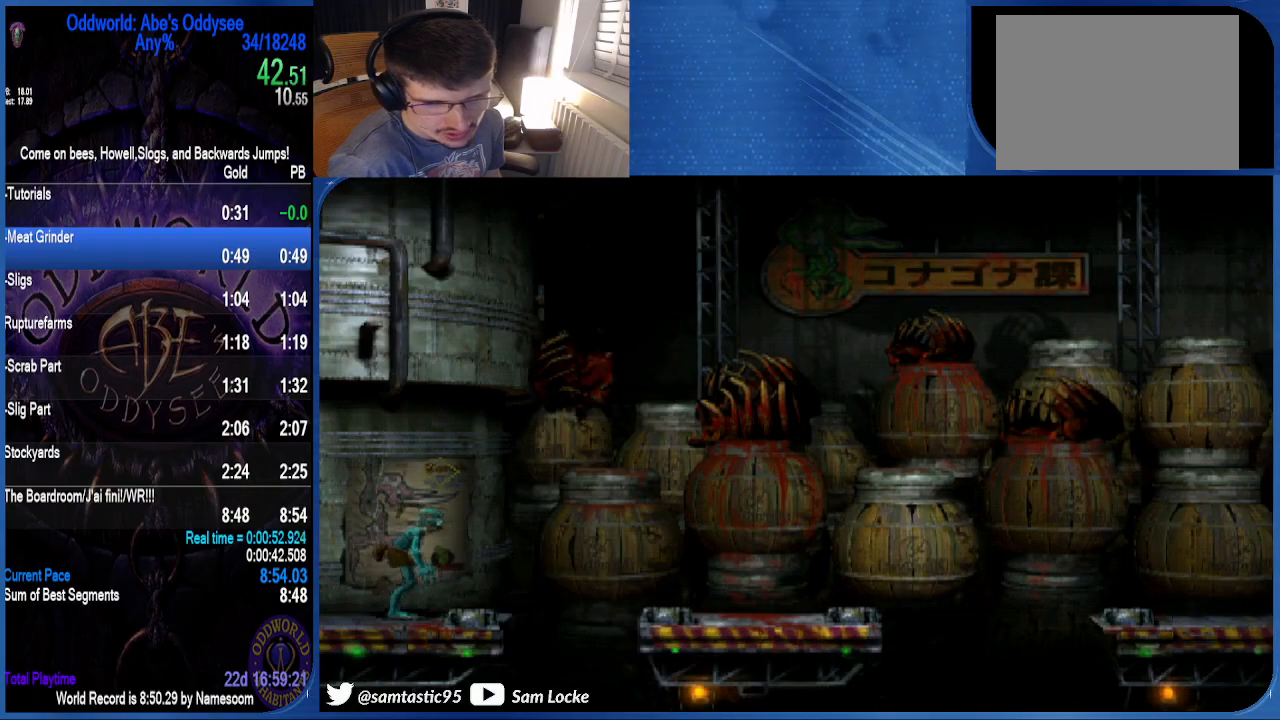
{"buttons": ["R1", "DPAD_RIGHT"], "right_stick": "center", "events": [[33, "DPAD_RIGHT", "down"], [133, "TRIANGLE", "down"], [333, "TRIANGLE", "up"]]}
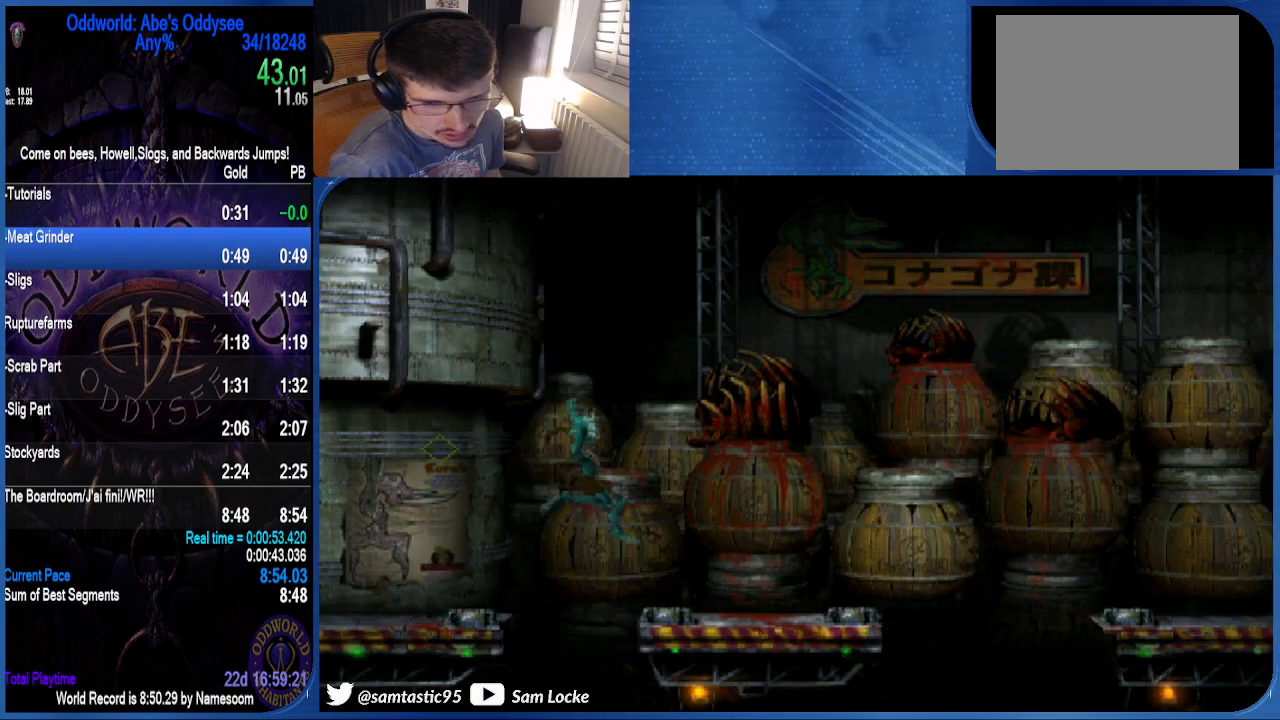
{"buttons": ["TRIANGLE", "R1", "DPAD_RIGHT"], "right_stick": "center", "events": [[467, "TRIANGLE", "down"]]}
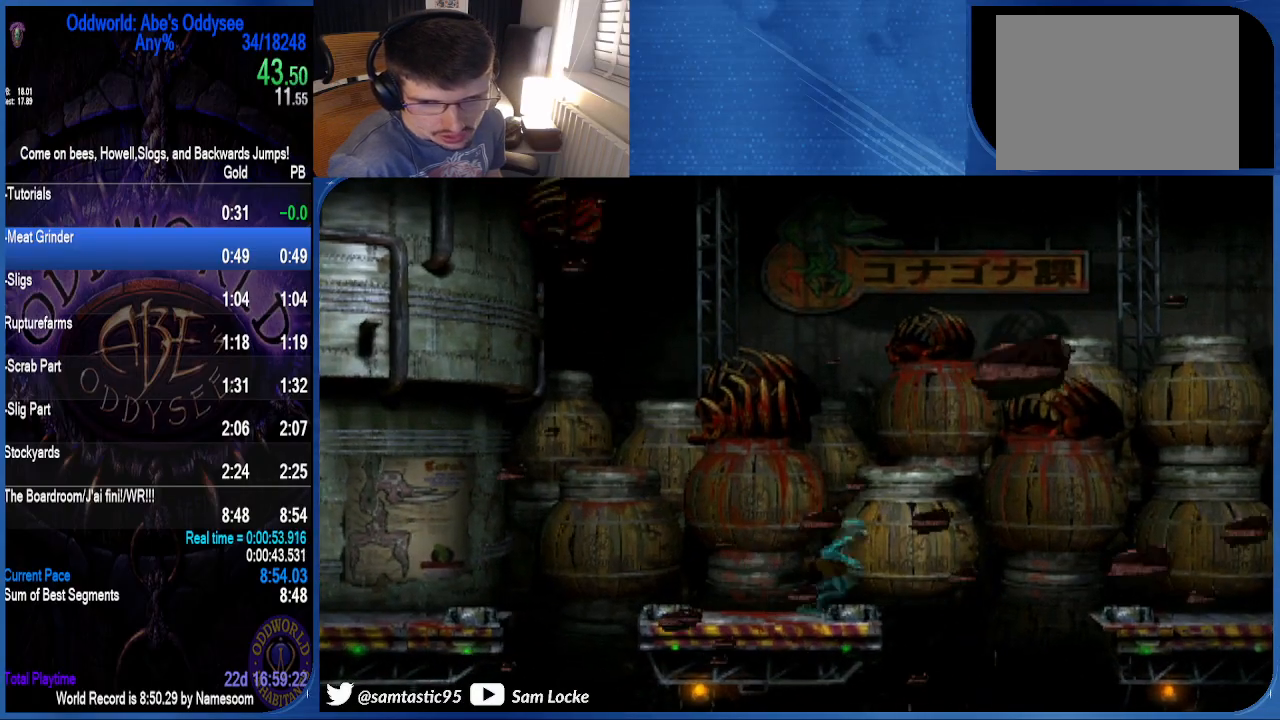
{"buttons": ["CROSS", "R1", "DPAD_RIGHT"], "right_stick": "center", "events": [[167, "TRIANGLE", "up"], [367, "CROSS", "down"]]}
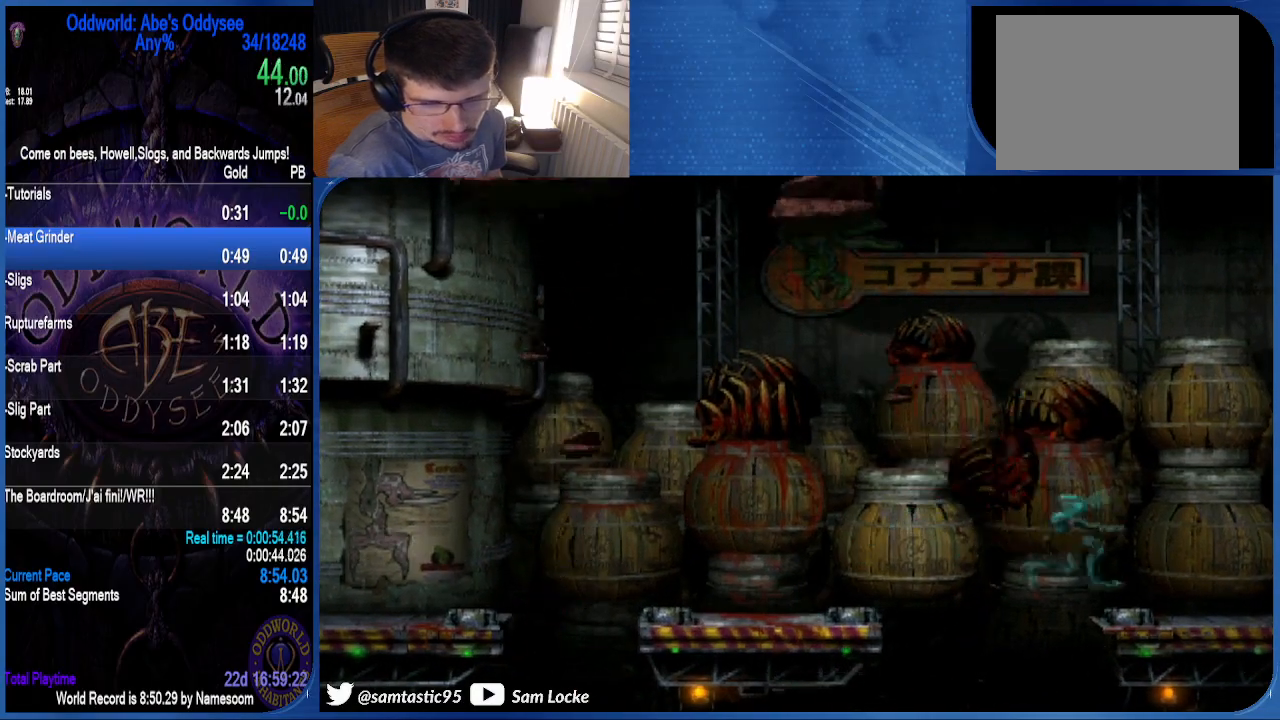
{"buttons": ["CROSS", "R1", "DPAD_RIGHT"], "right_stick": "center", "events": []}